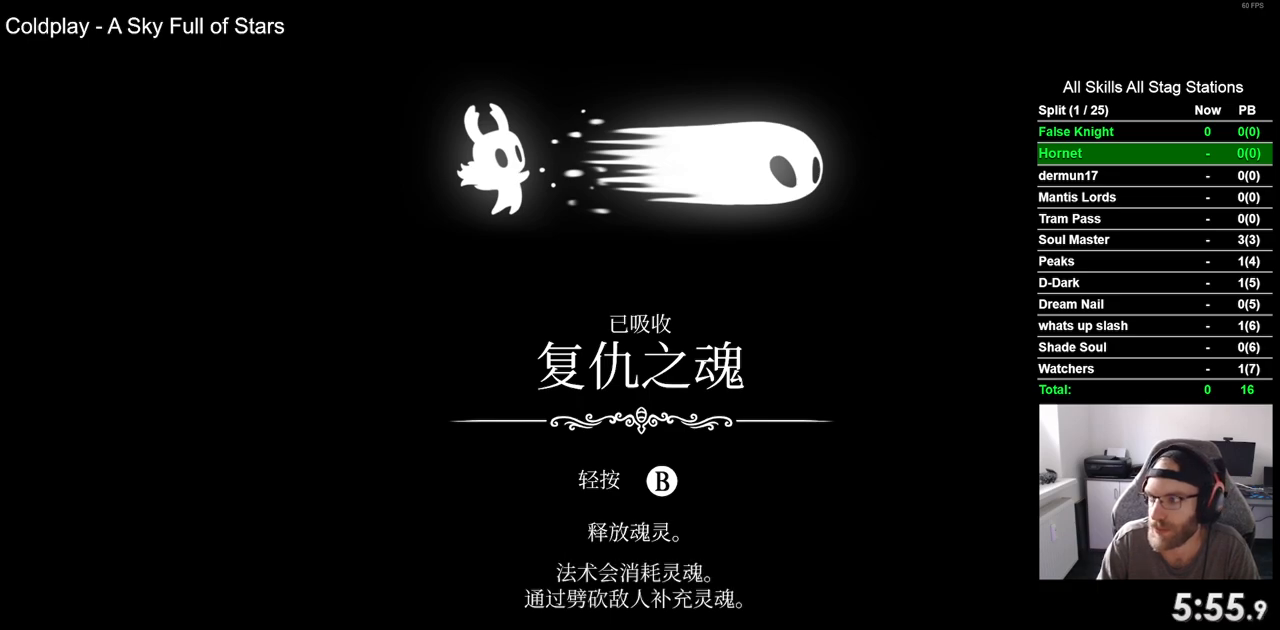
Gameplay with a controller (PlayStation layout); each line is a JSON object with the inputs held at the frame after it (dt_ms = milliseconds from this image to that frame). "events" lists button and stick changes between this image and that frame as [ms after this image, input, new state], when the widget could be followed in between. Not read: L3 R3.
{"dt_ms": 500, "buttons": [], "left_stick": "center", "right_stick": "center", "events": [[100, "CROSS", "down"], [217, "CROSS", "up"], [350, "CROSS", "down"], [483, "CROSS", "up"]]}
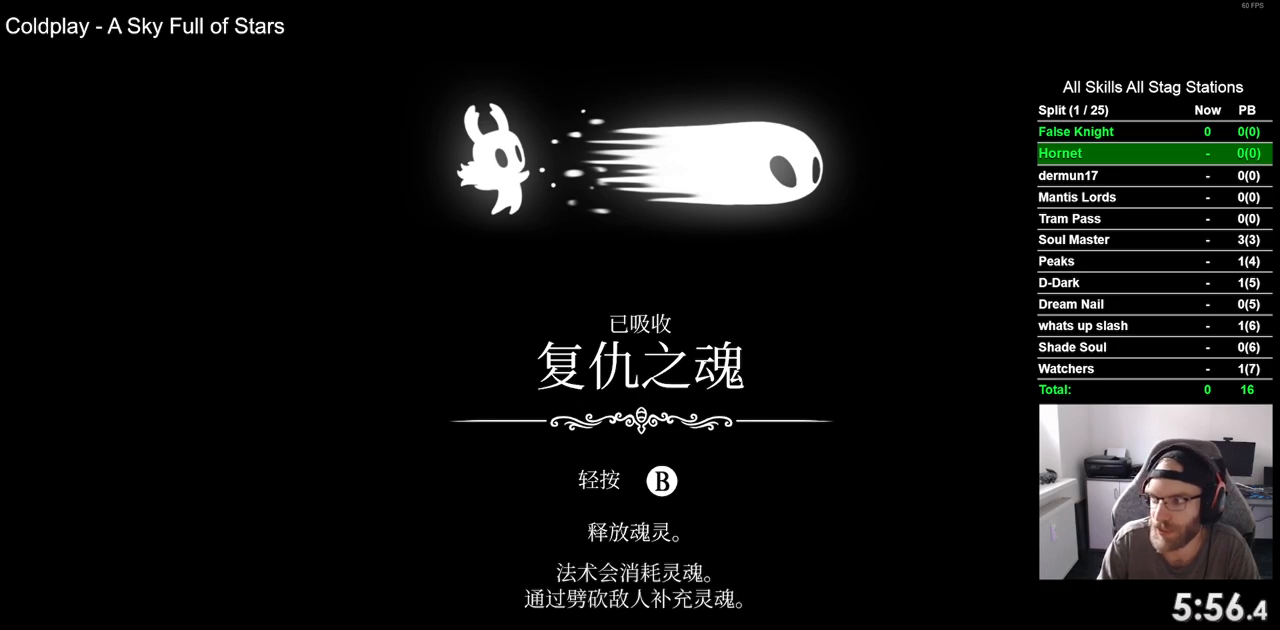
{"dt_ms": 500, "buttons": [], "left_stick": "center", "right_stick": "center", "events": [[100, "CROSS", "down"], [233, "CROSS", "up"], [350, "CROSS", "down"], [467, "CROSS", "up"]]}
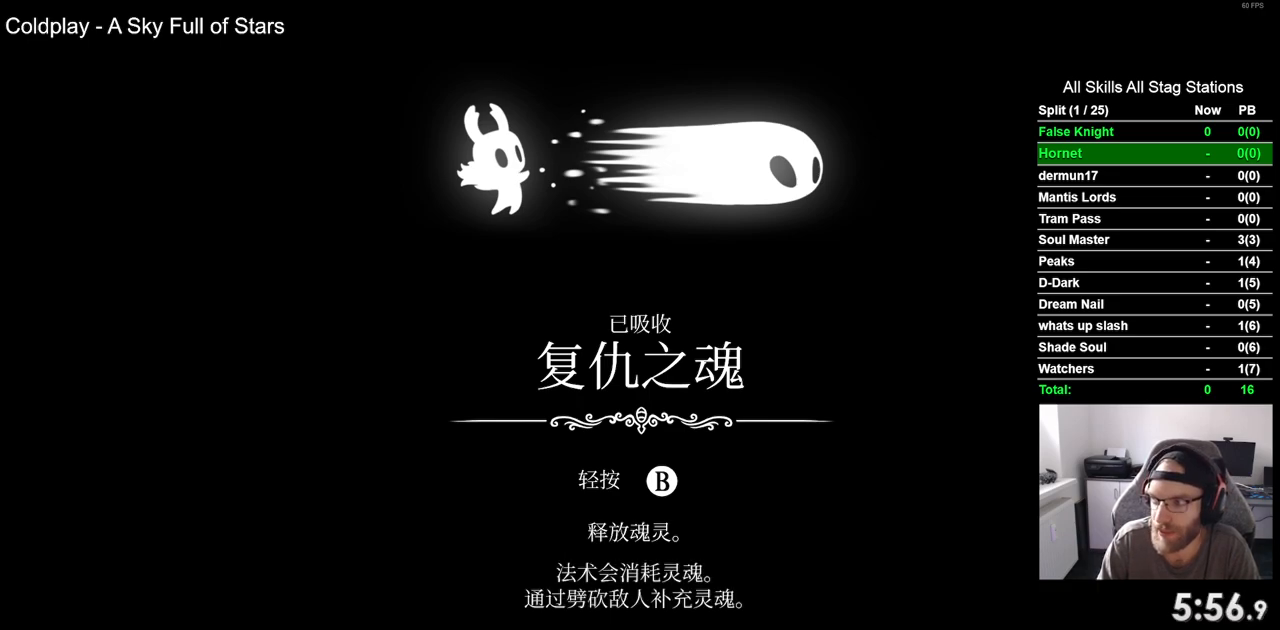
{"dt_ms": 500, "buttons": [], "left_stick": "center", "right_stick": "center", "events": [[83, "CROSS", "down"], [200, "CROSS", "up"], [317, "CROSS", "down"], [433, "CROSS", "up"]]}
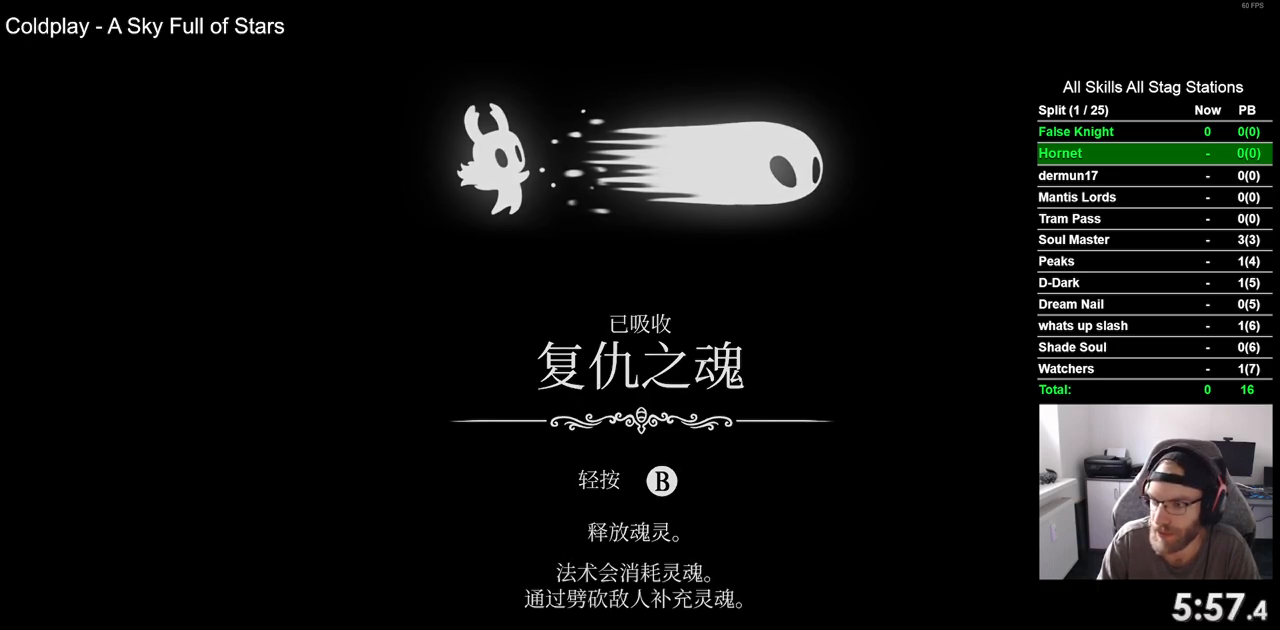
{"dt_ms": 1000, "buttons": [], "left_stick": "center", "right_stick": "center"}